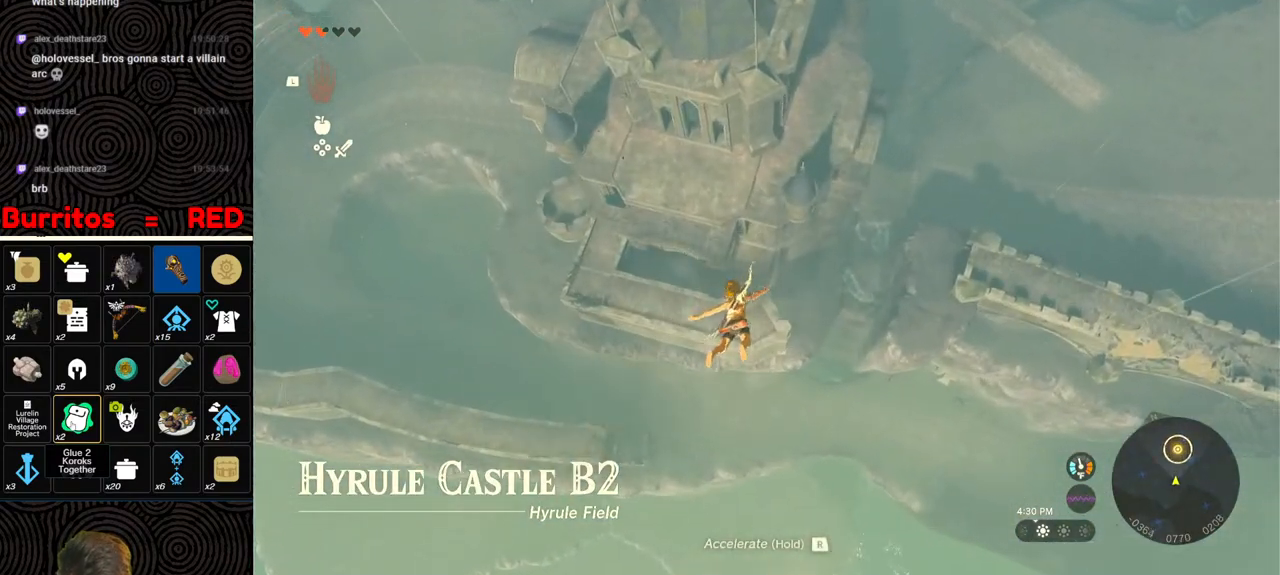
Gameplay with a controller (Nintendo layout); each line is a JSON object with the inputs held at the frame after it. "events" lists button and stick changes between this image and that frame as [ms after this image, input, new state], when the widget could be followed in between. Not read: L3 R3.
{"buttons": [], "left_stick": "up", "right_stick": "center", "events": []}
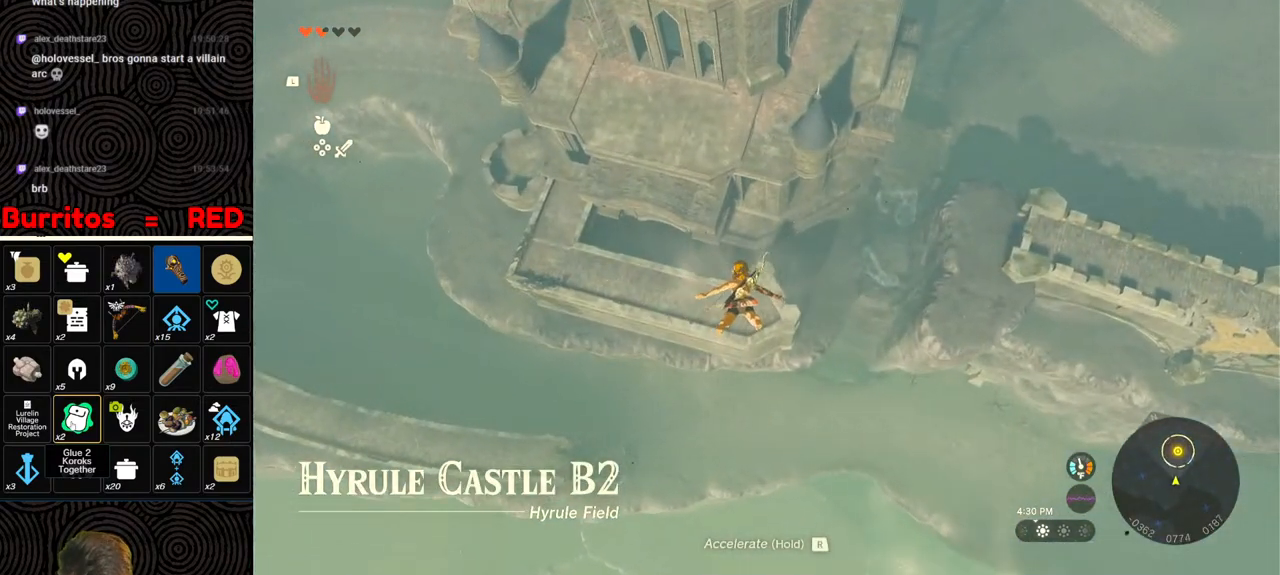
{"buttons": ["B", "R1"], "left_stick": "up-left", "right_stick": "center", "events": [[17, "left_stick", "up-left"], [450, "R1", "down"], [500, "B", "down"]]}
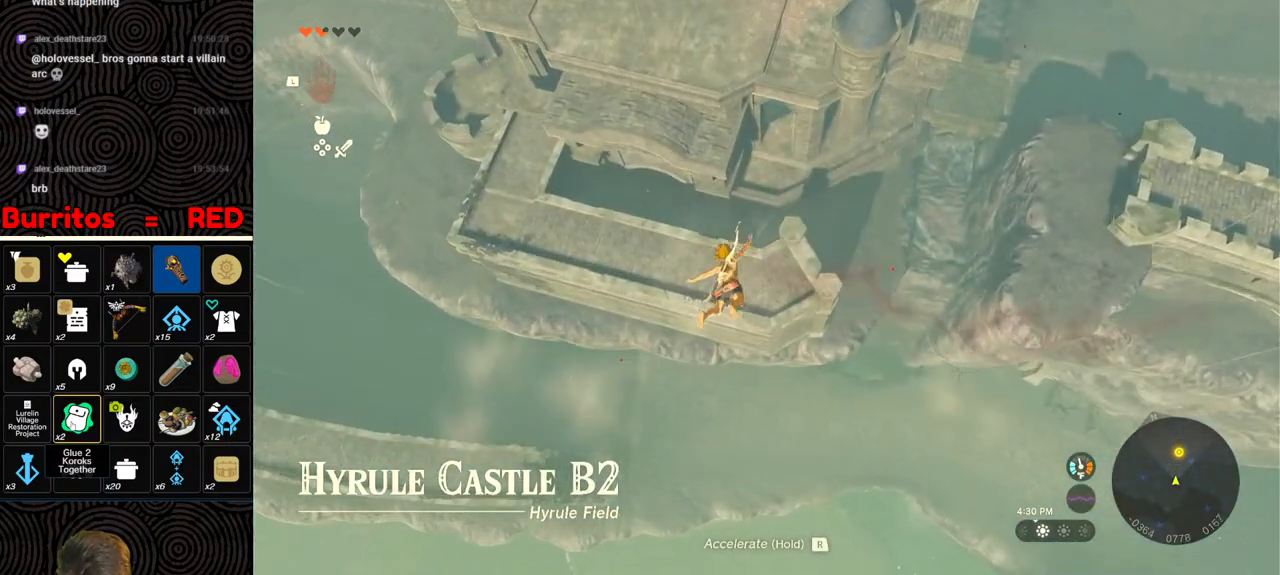
{"buttons": [], "left_stick": "up-left", "right_stick": "center", "events": [[83, "Y", "down"], [150, "left_stick", "left"], [183, "Y", "up"], [200, "R1", "up"], [250, "B", "up"], [317, "left_stick", "up-left"]]}
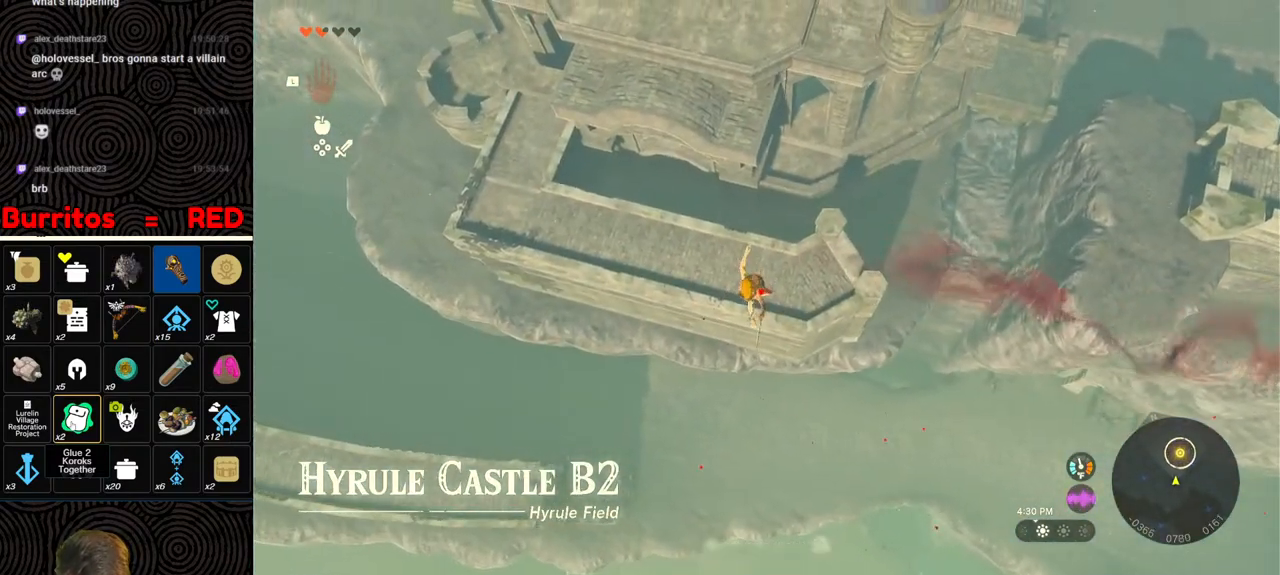
{"buttons": [], "left_stick": "up", "right_stick": "center", "events": [[333, "left_stick", "up"], [417, "R1", "down"], [483, "R1", "up"]]}
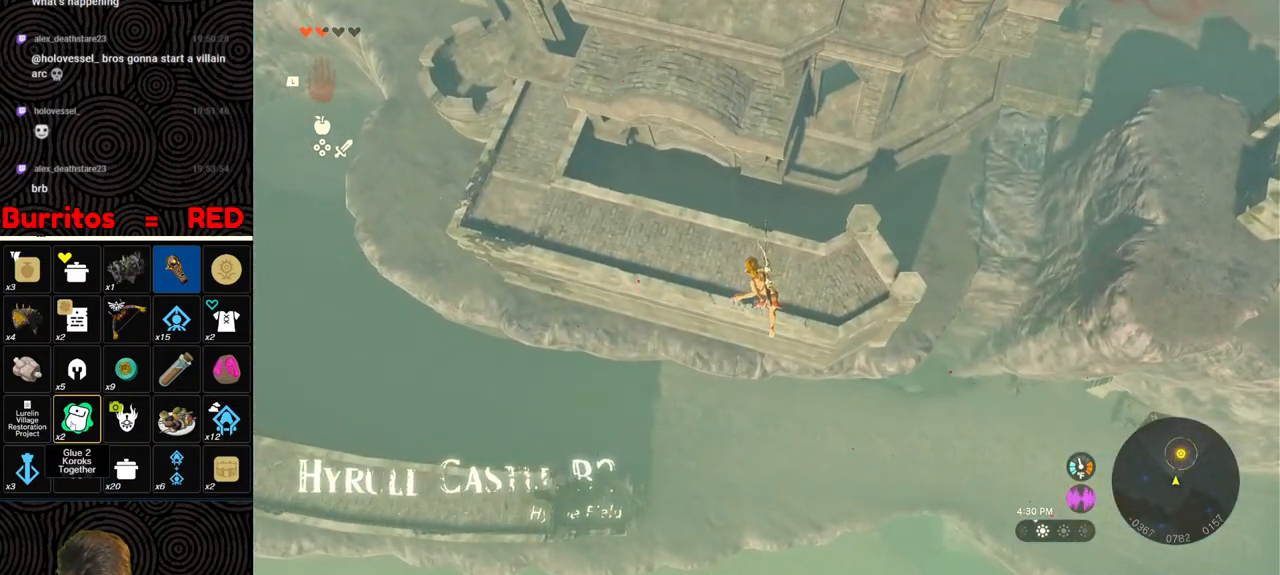
{"buttons": [], "left_stick": "center", "right_stick": "center", "events": [[350, "left_stick", "center"]]}
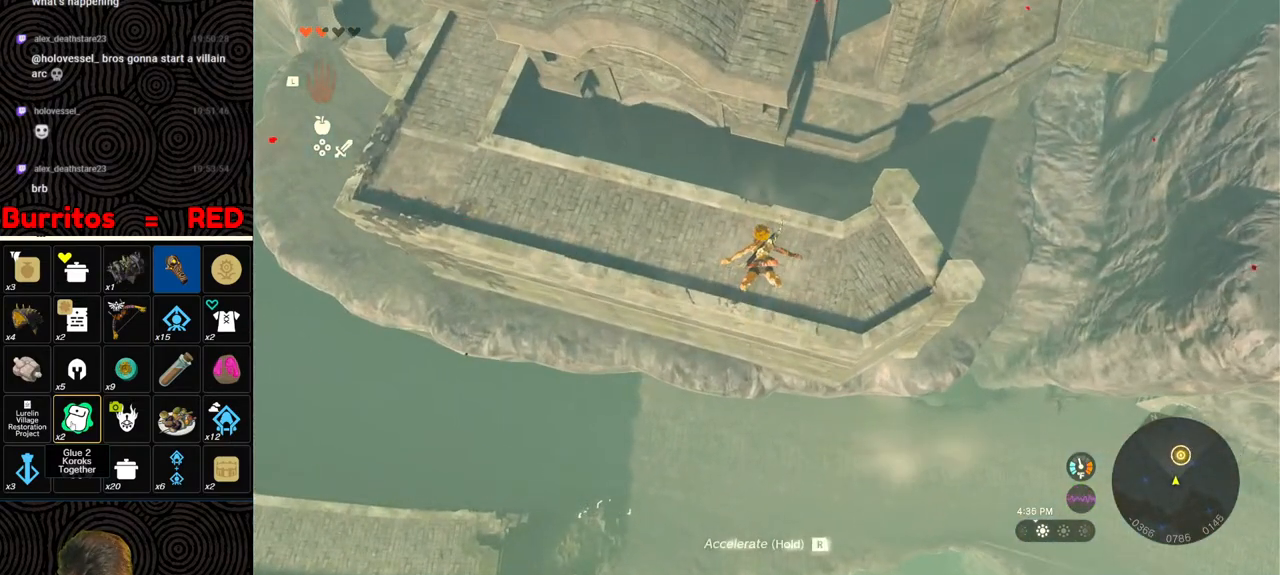
{"buttons": [], "left_stick": "up", "right_stick": "center", "events": [[50, "left_stick", "up"], [400, "B", "down"], [483, "B", "up"]]}
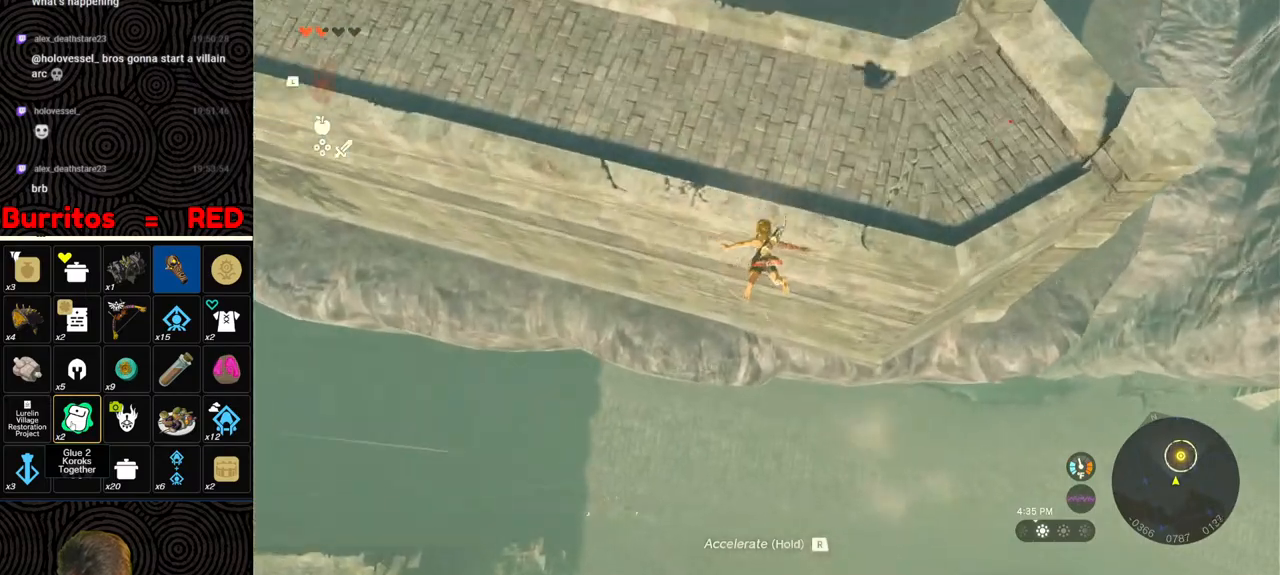
{"buttons": [], "left_stick": "up", "right_stick": "center", "events": [[133, "right_stick", "up"], [350, "right_stick", "center"]]}
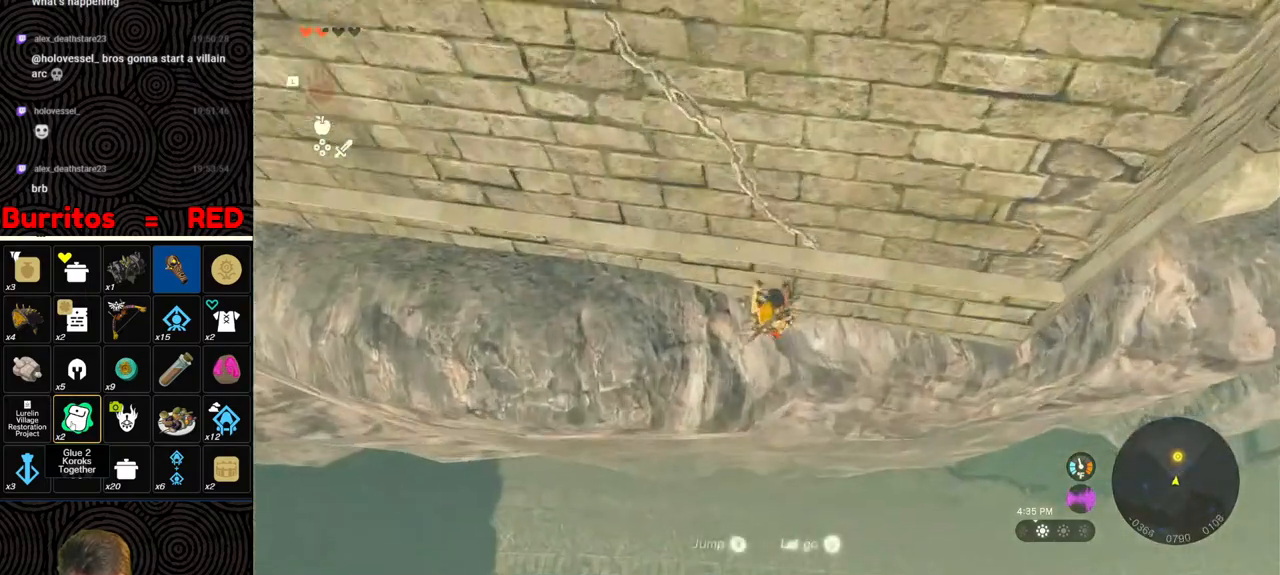
{"buttons": [], "left_stick": "up", "right_stick": "up", "events": [[83, "right_stick", "up"], [250, "right_stick", "center"], [450, "right_stick", "up"]]}
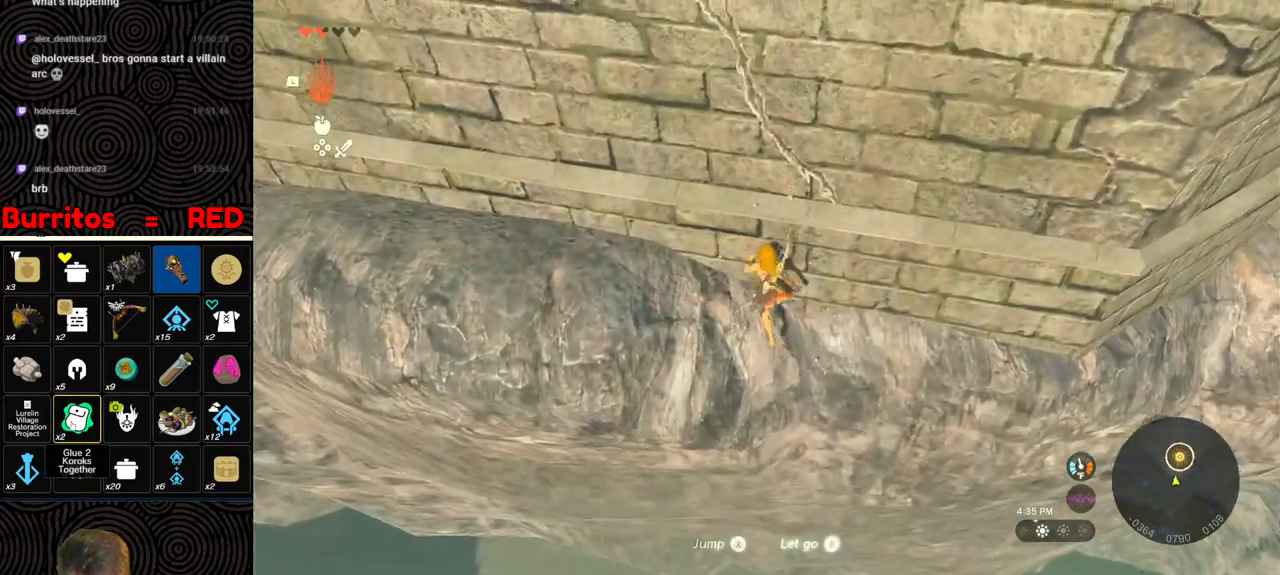
{"buttons": [], "left_stick": "up", "right_stick": "center", "events": [[500, "right_stick", "center"]]}
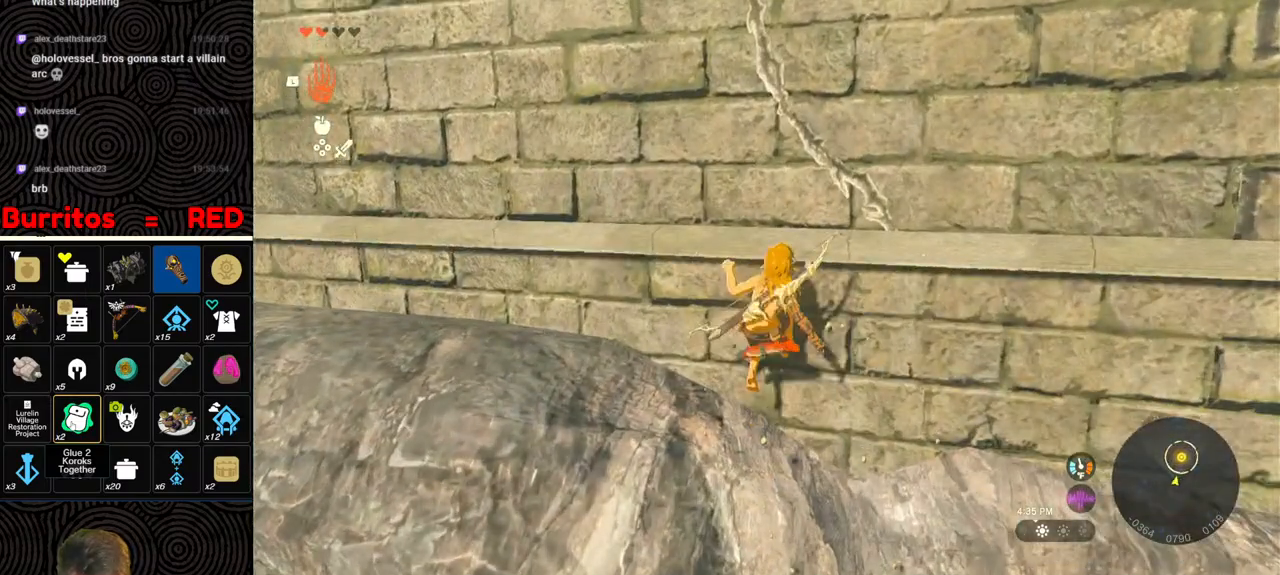
{"buttons": [], "left_stick": "up", "right_stick": "up-right", "events": [[150, "X", "down"], [217, "X", "up"], [300, "X", "down"], [400, "X", "up"], [467, "right_stick", "up-right"]]}
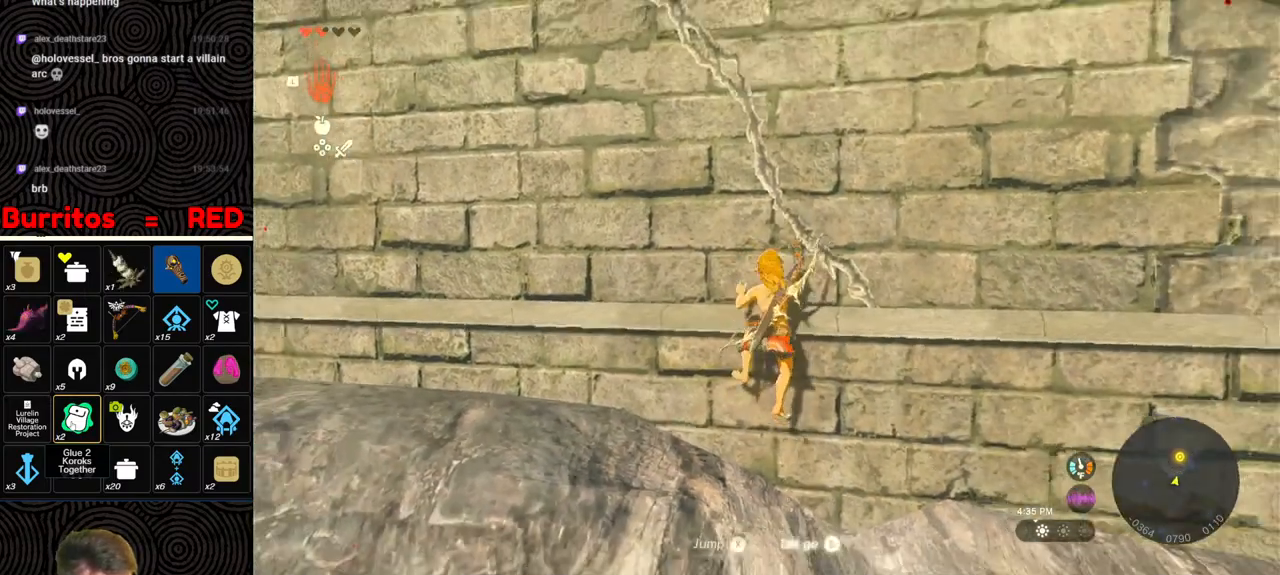
{"buttons": [], "left_stick": "up", "right_stick": "center", "events": [[100, "right_stick", "up"], [433, "X", "down"], [483, "X", "up"], [483, "right_stick", "center"]]}
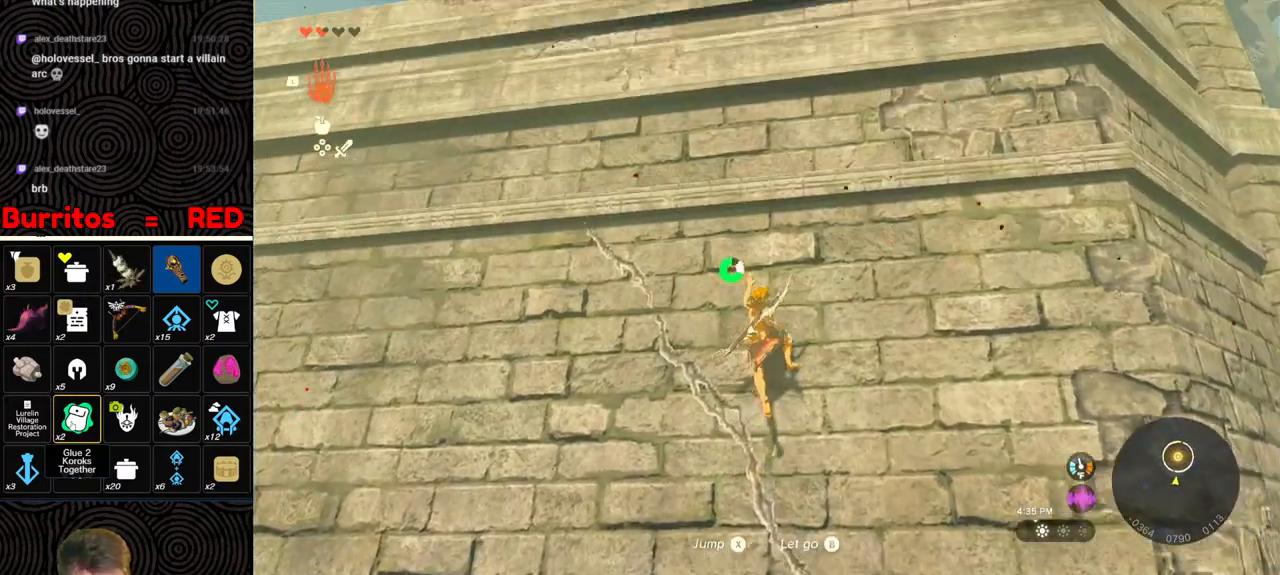
{"buttons": [], "left_stick": "up", "right_stick": "center", "events": [[67, "X", "down"], [133, "X", "up"], [200, "right_stick", "down-right"], [383, "right_stick", "up-right"], [483, "right_stick", "center"]]}
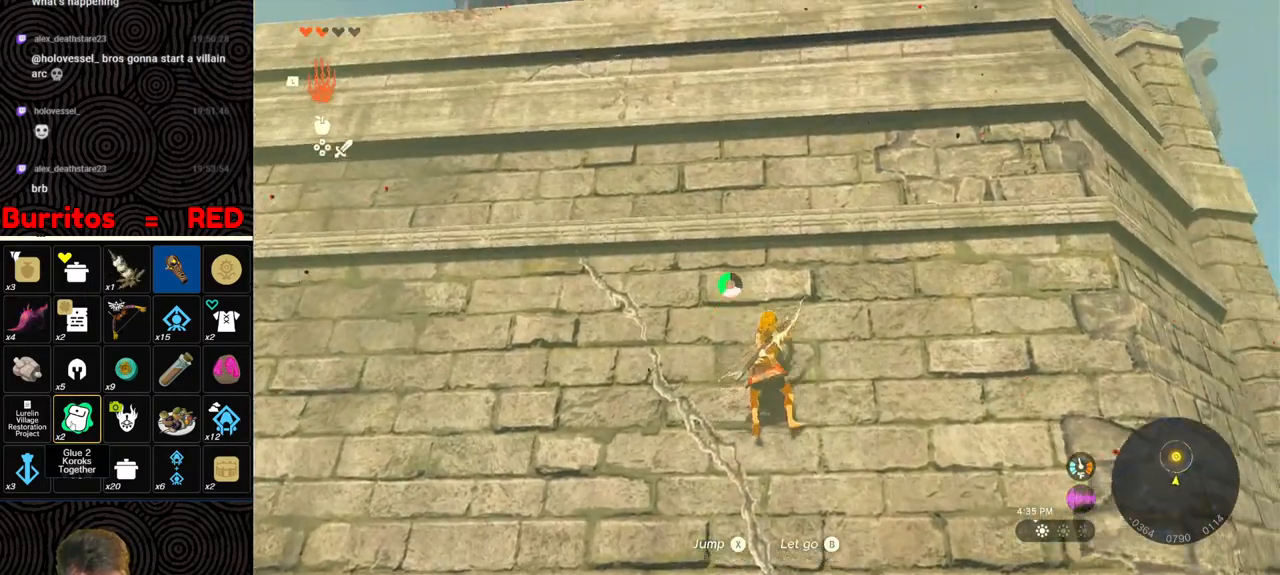
{"buttons": ["X"], "left_stick": "up", "right_stick": "center", "events": [[500, "X", "down"]]}
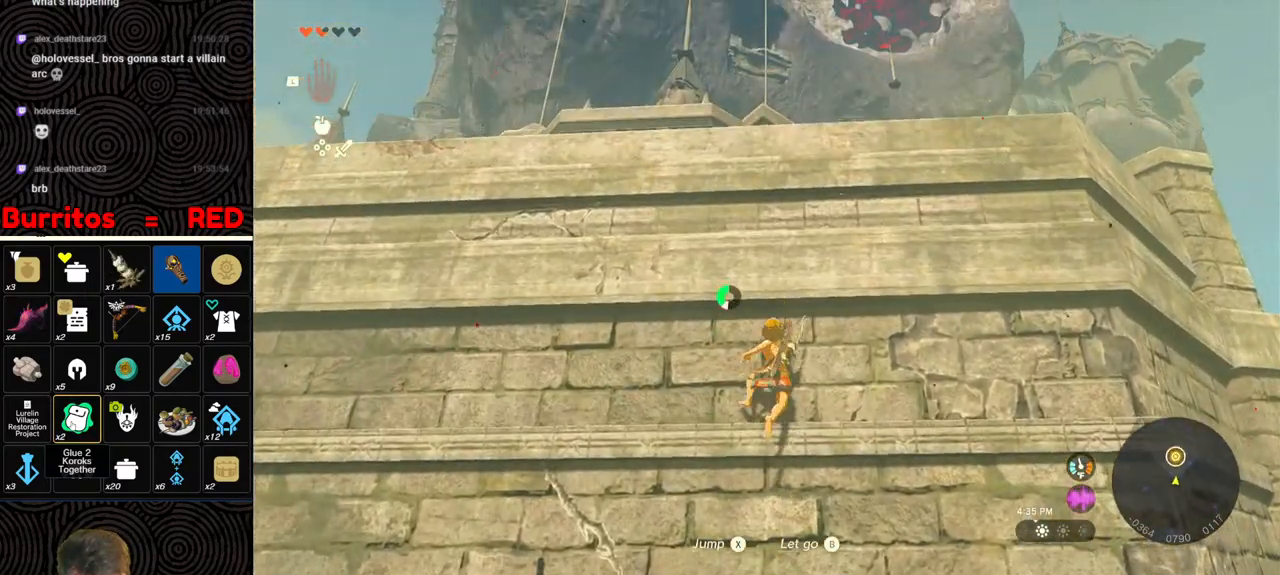
{"buttons": [], "left_stick": "up", "right_stick": "down", "events": [[100, "X", "up"], [167, "right_stick", "down-right"], [183, "X", "down"], [250, "right_stick", "down"], [267, "X", "up"], [350, "X", "down"], [433, "X", "up"]]}
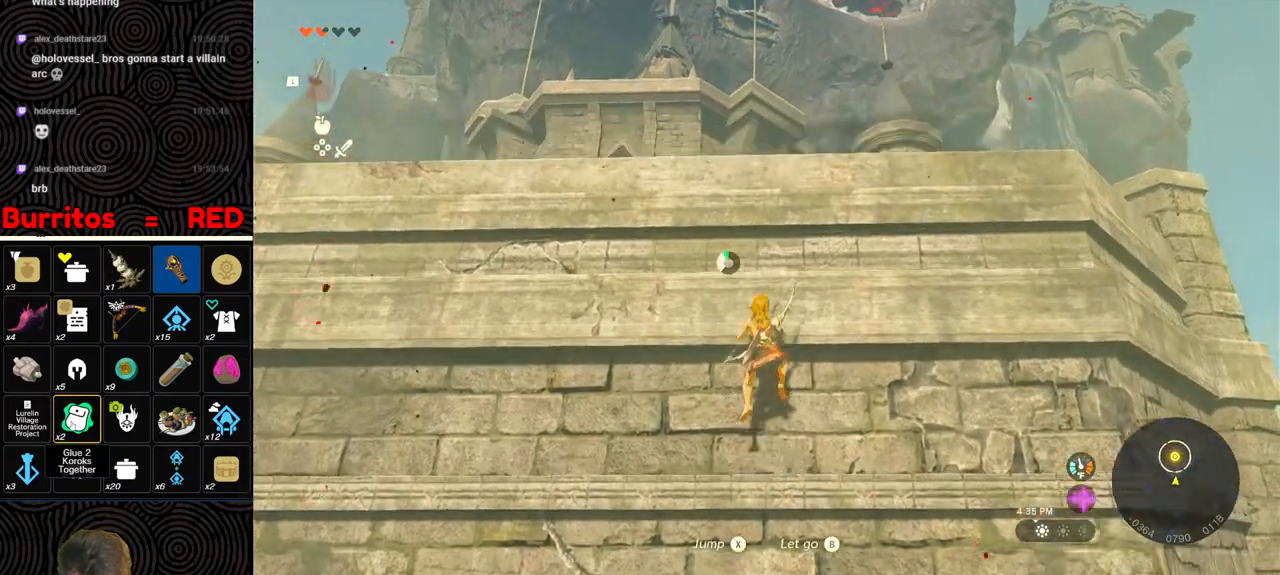
{"buttons": ["X"], "left_stick": "up", "right_stick": "down", "events": [[17, "X", "down"], [100, "X", "up"], [183, "X", "down"], [233, "X", "up"], [300, "X", "down"], [383, "X", "up"], [450, "X", "down"]]}
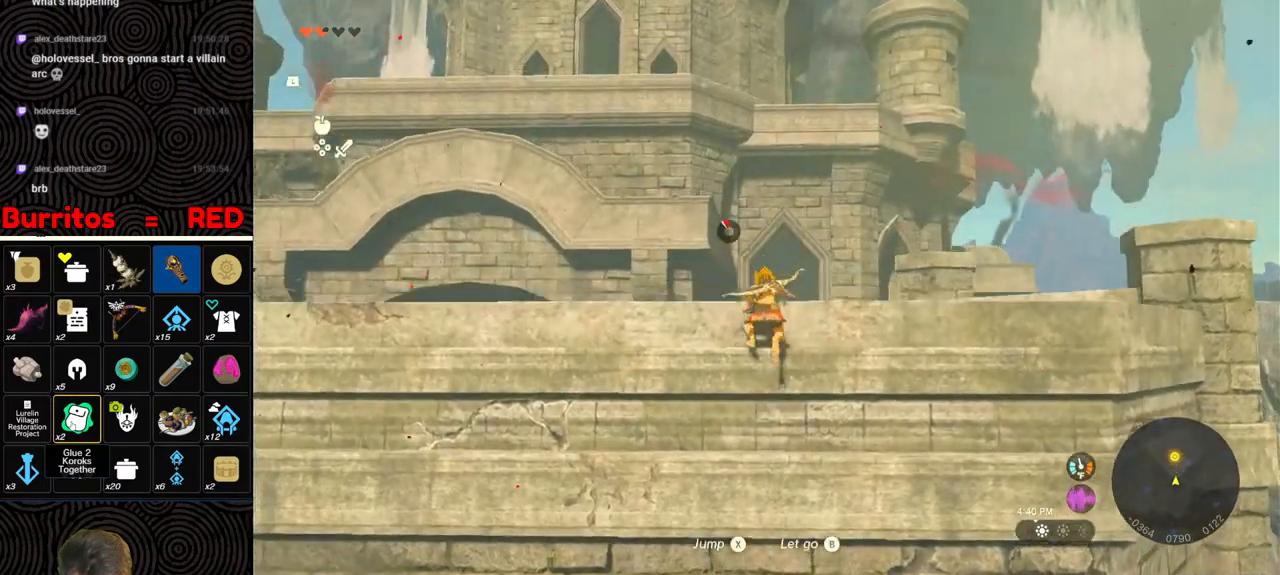
{"buttons": [], "left_stick": "up", "right_stick": "center", "events": [[17, "X", "up"], [317, "right_stick", "center"]]}
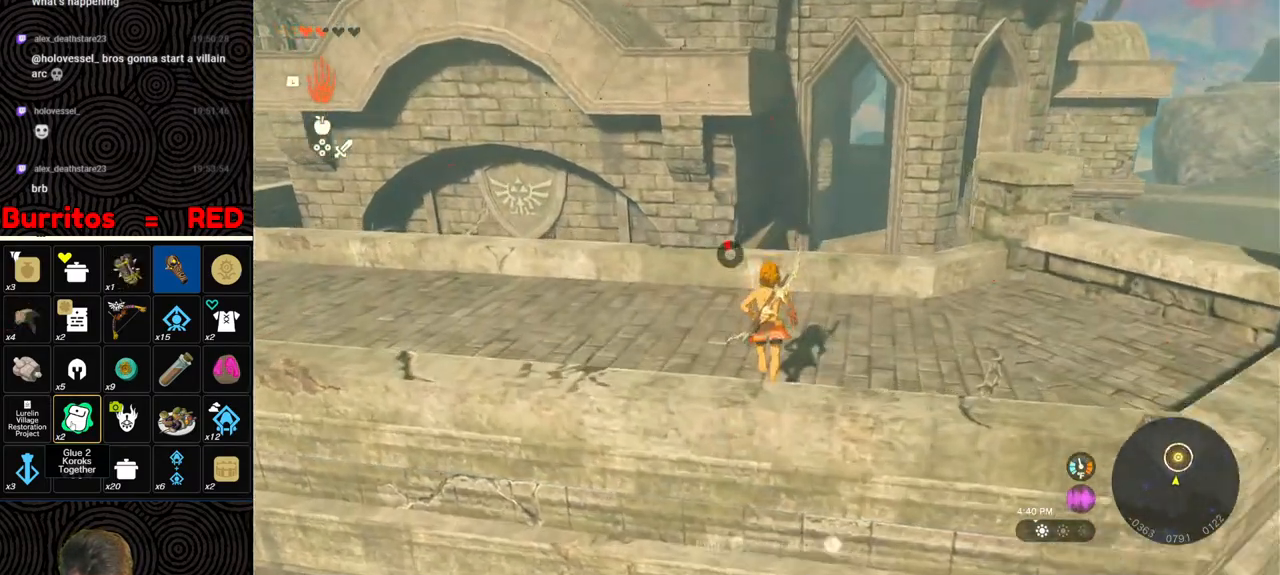
{"buttons": [], "left_stick": "up-left", "right_stick": "left", "events": [[100, "left_stick", "up-right"], [333, "left_stick", "up"], [333, "right_stick", "left"], [433, "left_stick", "up-left"]]}
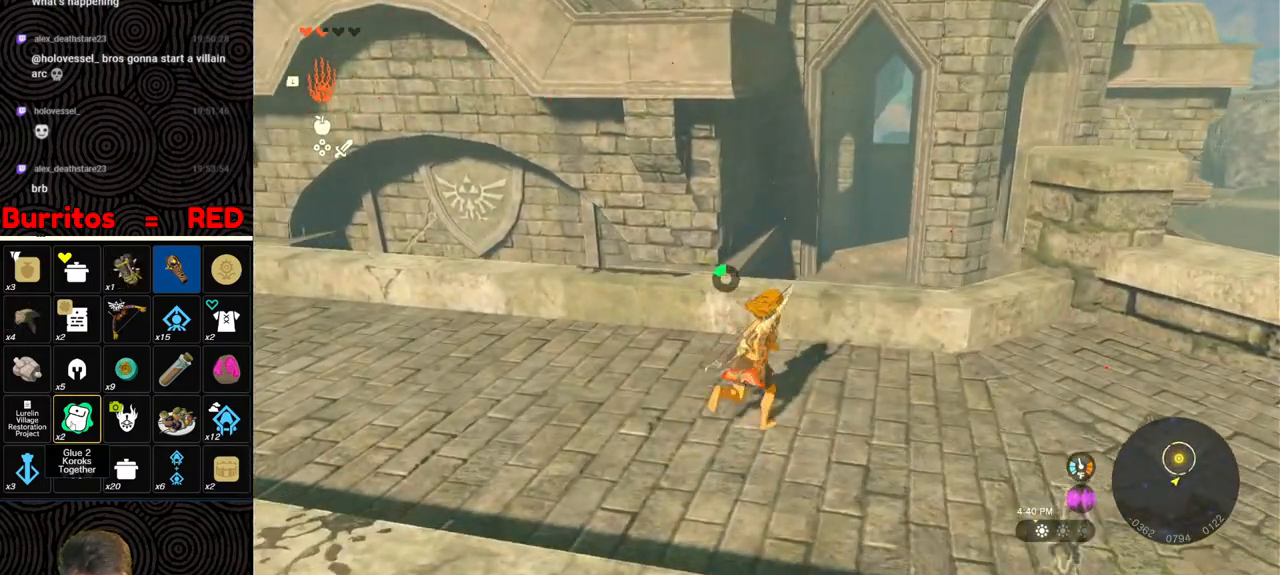
{"buttons": [], "left_stick": "up-left", "right_stick": "center", "events": [[250, "right_stick", "center"]]}
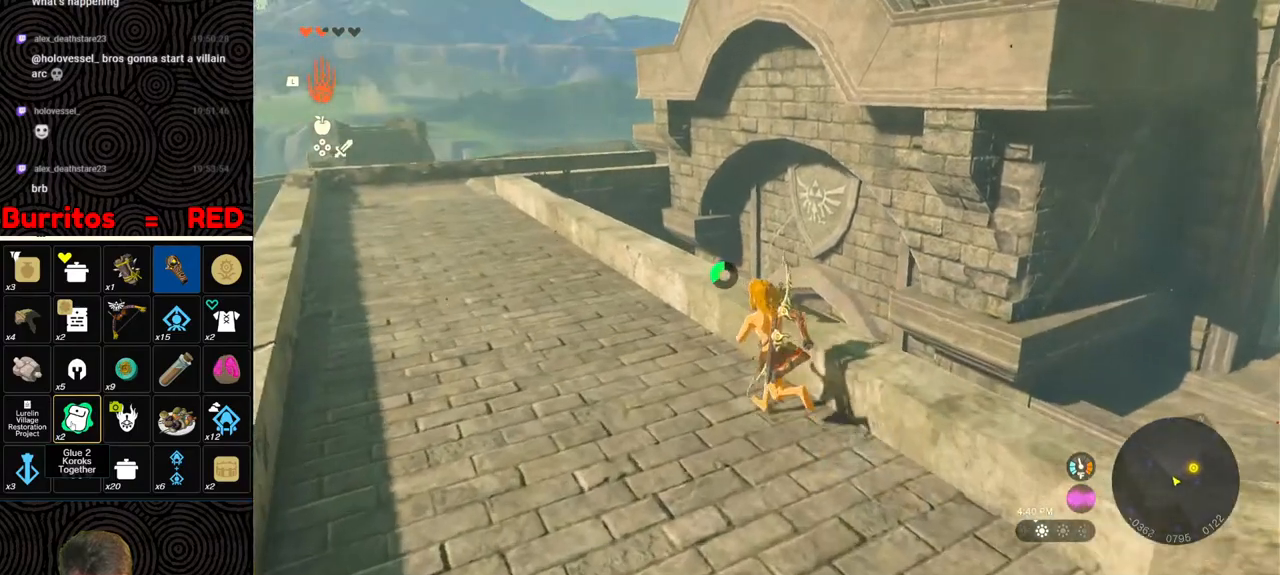
{"buttons": [], "left_stick": "up-left", "right_stick": "center", "events": []}
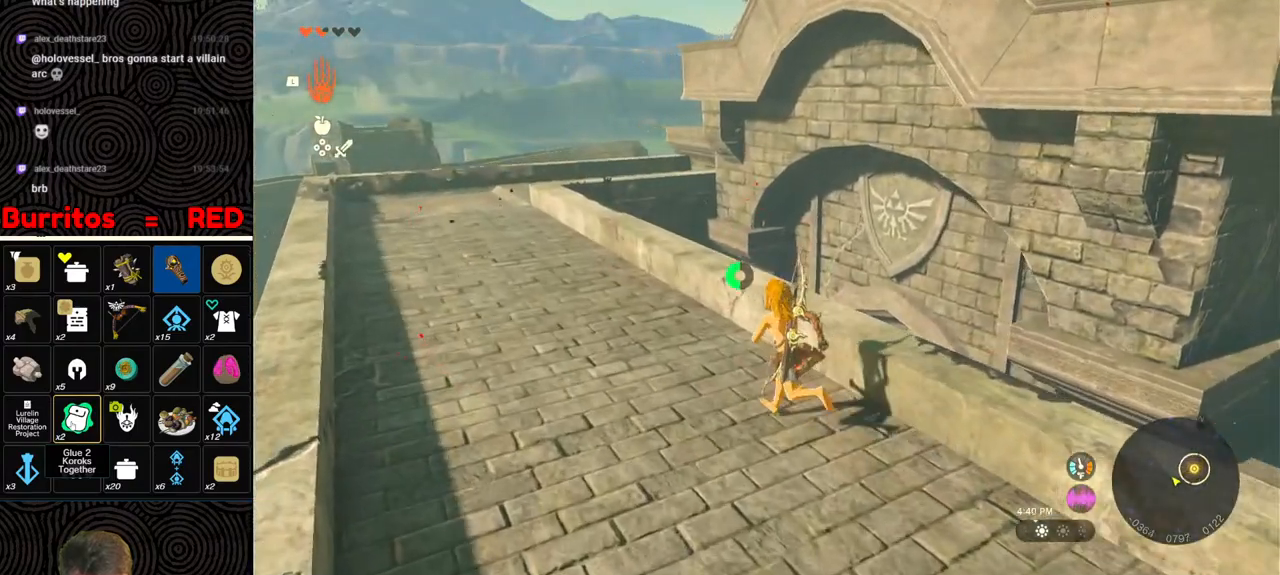
{"buttons": [], "left_stick": "up-left", "right_stick": "up-right", "events": [[433, "right_stick", "up-right"]]}
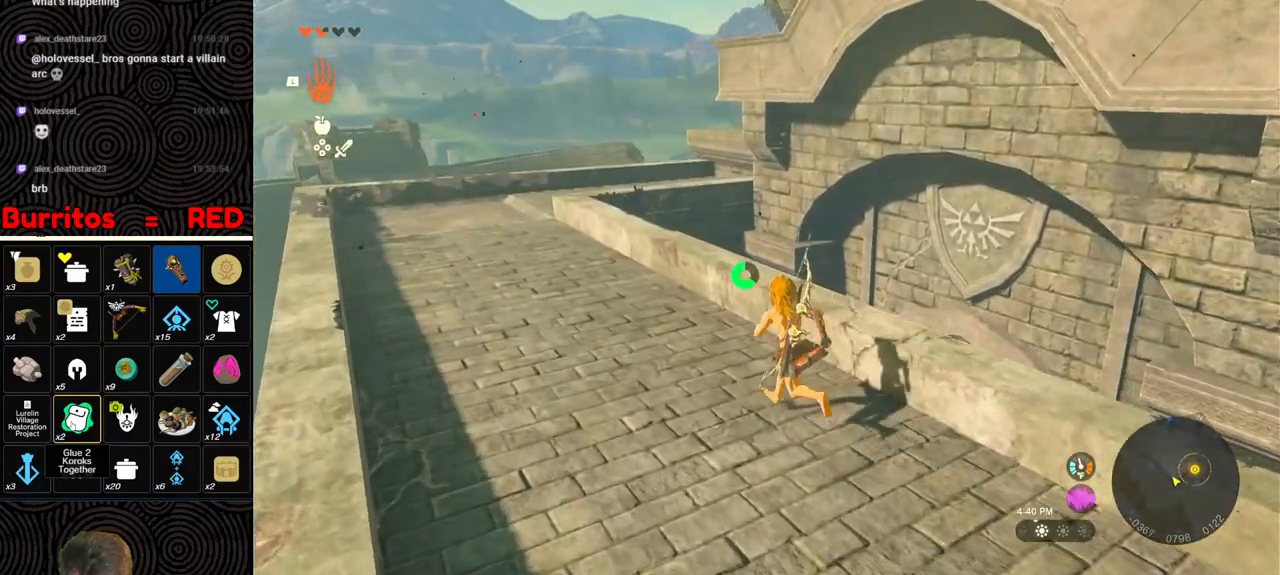
{"buttons": ["B"], "left_stick": "up-left", "right_stick": "center", "events": [[67, "right_stick", "center"], [150, "B", "down"]]}
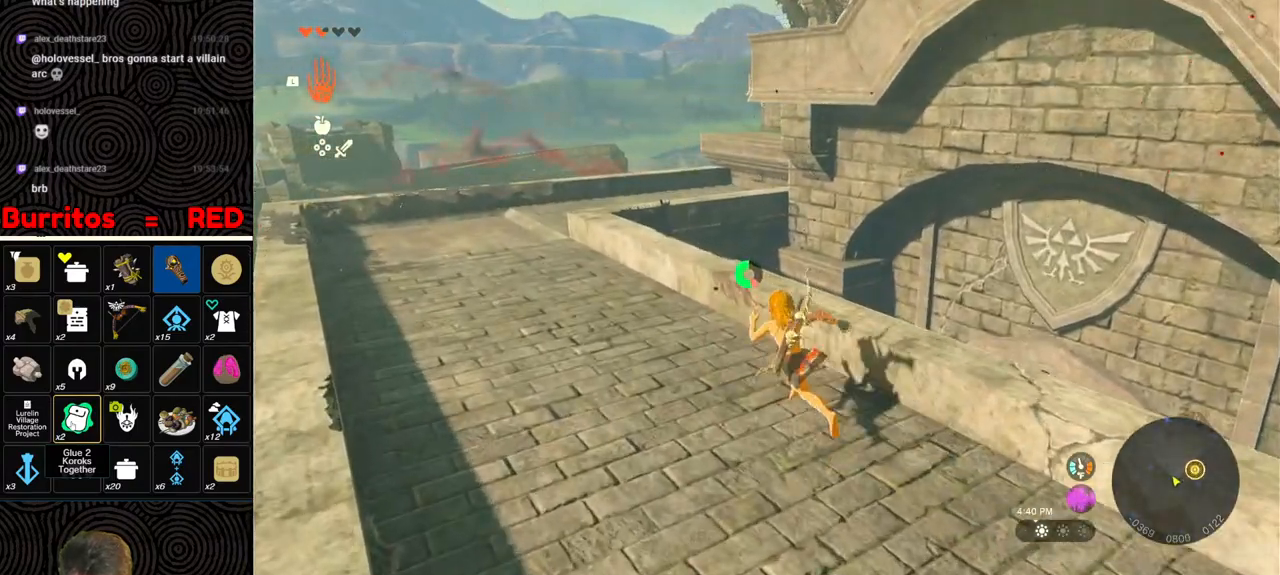
{"buttons": ["B"], "left_stick": "up-left", "right_stick": "center", "events": []}
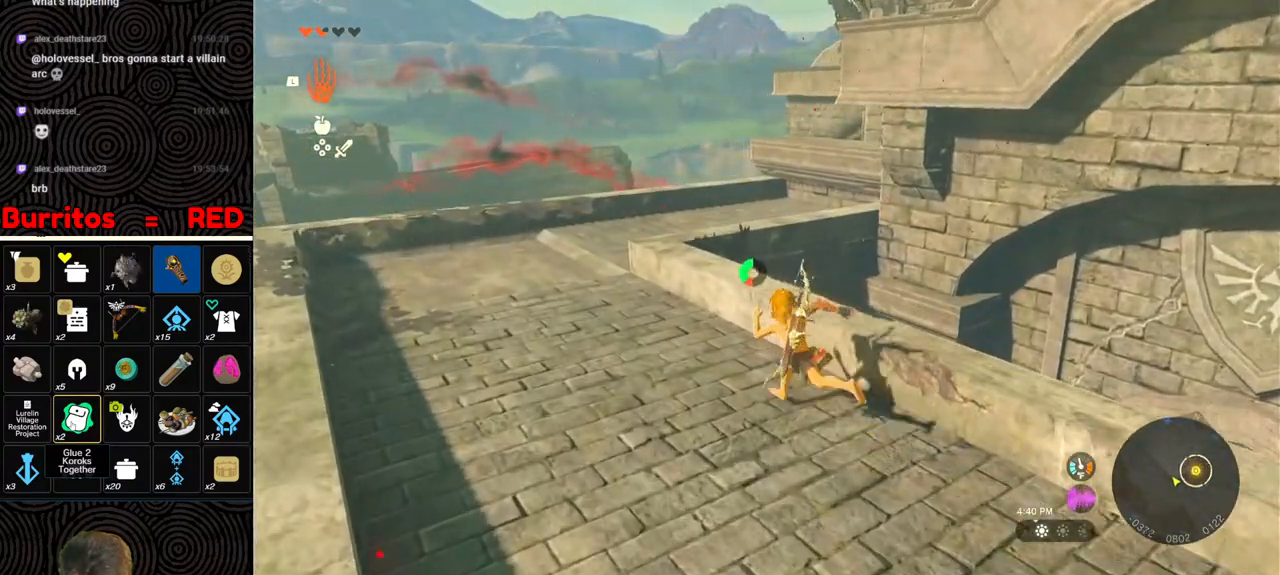
{"buttons": [], "left_stick": "up-left", "right_stick": "center", "events": [[133, "right_stick", "right"], [250, "B", "up"], [467, "right_stick", "center"]]}
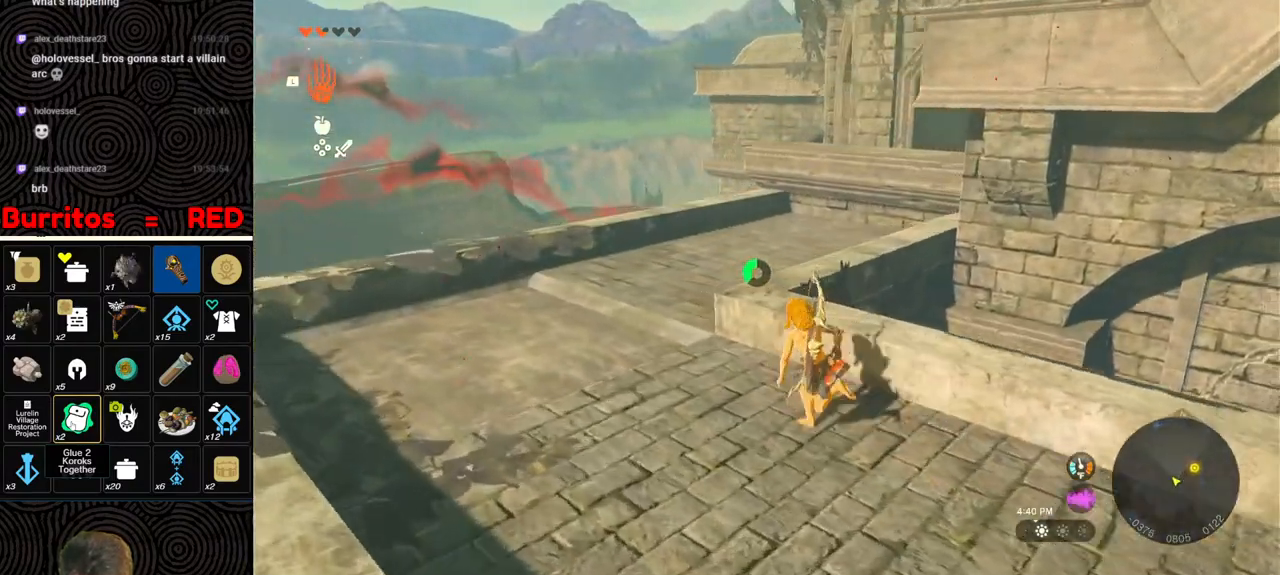
{"buttons": [], "left_stick": "up", "right_stick": "up-right", "events": [[167, "right_stick", "up-right"], [333, "left_stick", "up"]]}
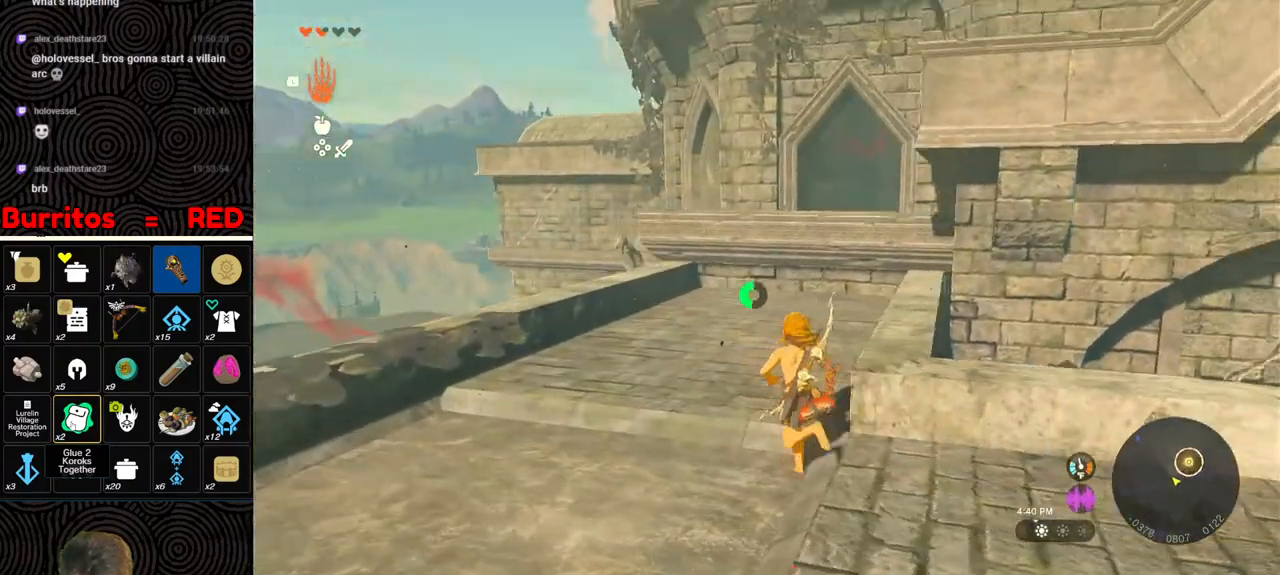
{"buttons": [], "left_stick": "up", "right_stick": "center", "events": [[350, "right_stick", "center"]]}
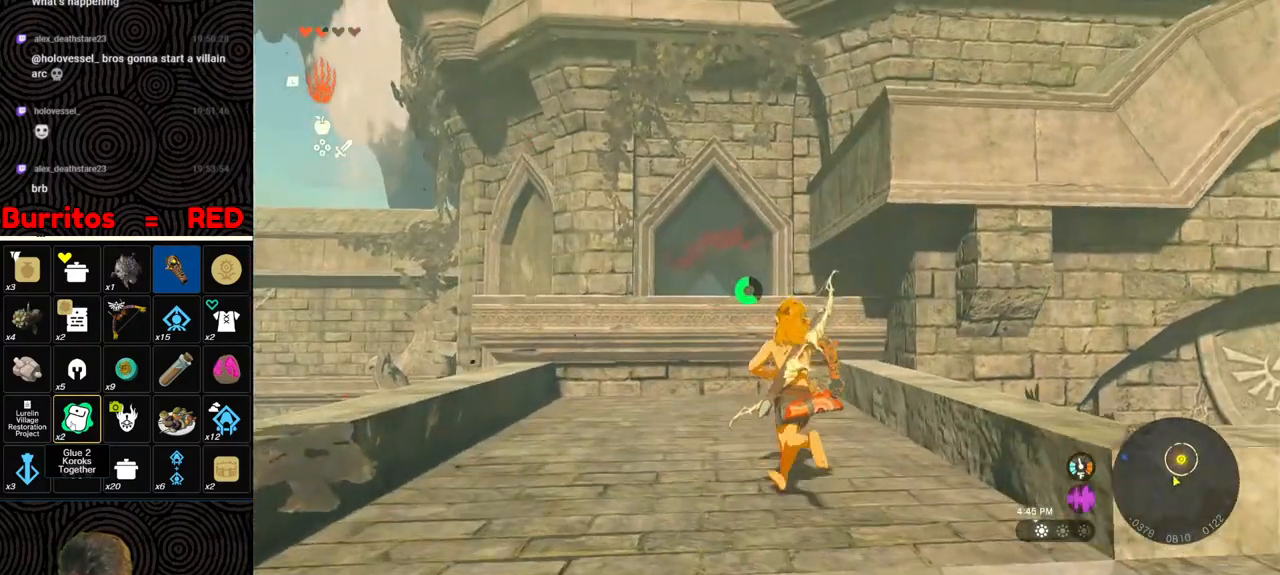
{"buttons": [], "left_stick": "up", "right_stick": "down", "events": [[117, "right_stick", "right"], [217, "right_stick", "down-right"], [417, "right_stick", "down"]]}
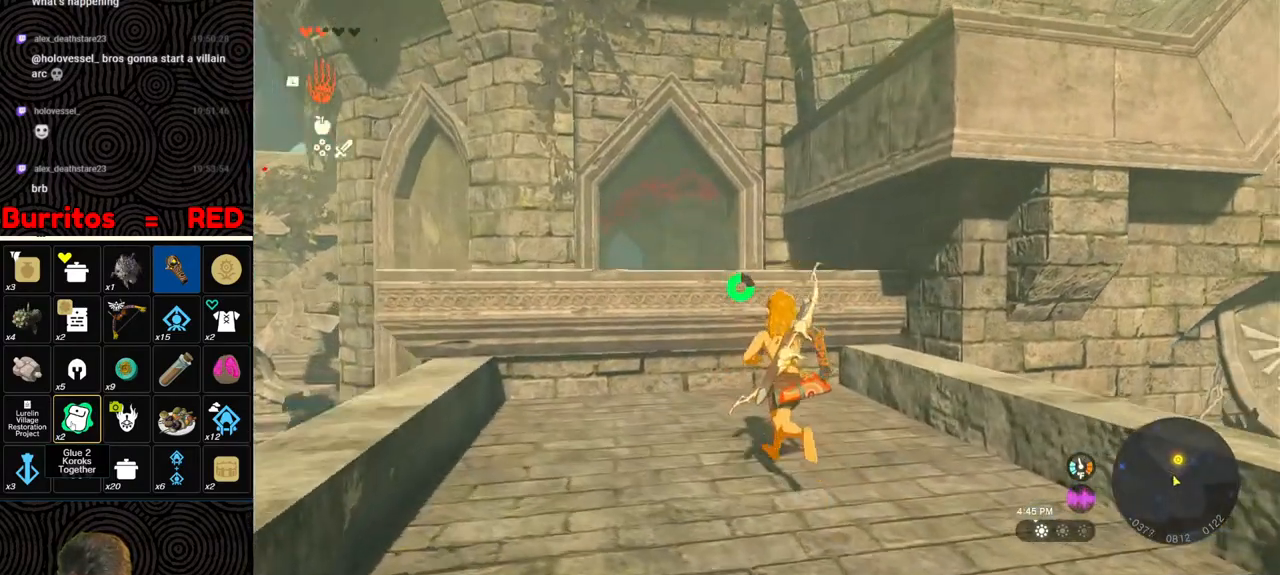
{"buttons": [], "left_stick": "up", "right_stick": "down-right", "events": [[67, "right_stick", "center"], [383, "X", "down"], [467, "right_stick", "down-right"], [500, "X", "up"]]}
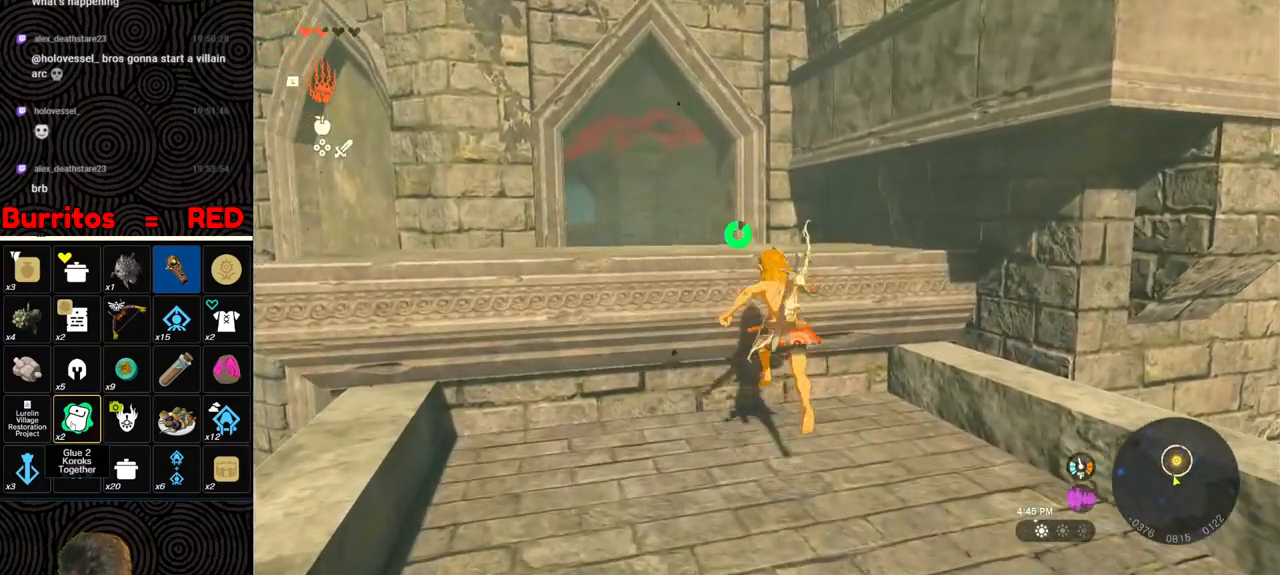
{"buttons": [], "left_stick": "up-right", "right_stick": "right", "events": [[117, "right_stick", "right"], [467, "left_stick", "up-right"]]}
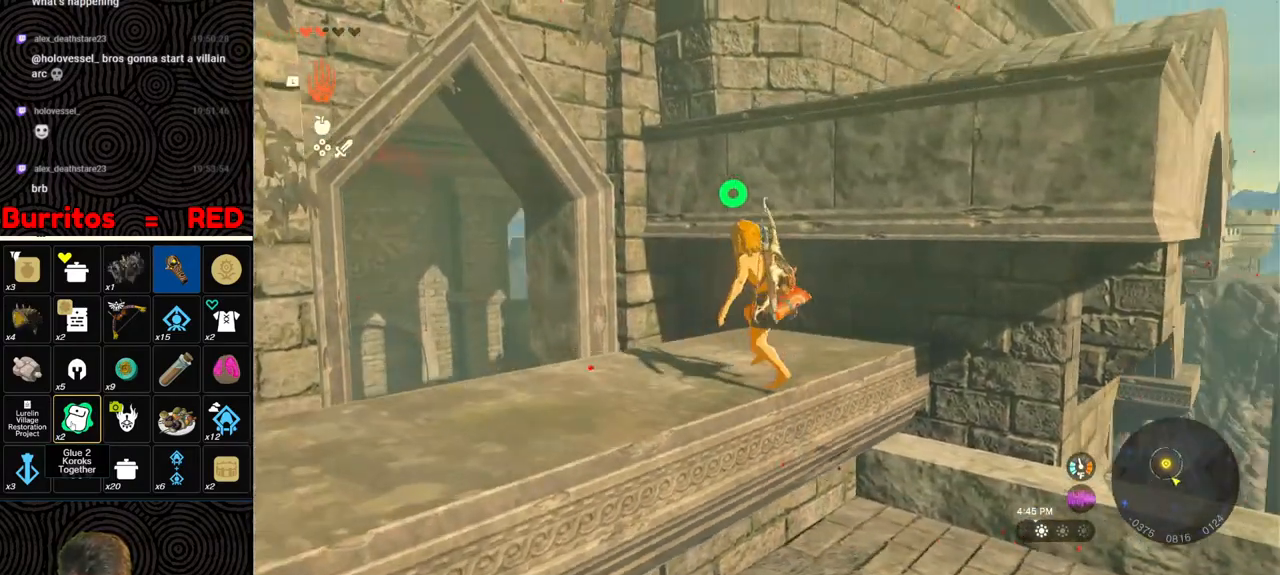
{"buttons": ["X"], "left_stick": "up-right", "right_stick": "right", "events": [[150, "X", "down"], [267, "X", "up"], [417, "X", "down"]]}
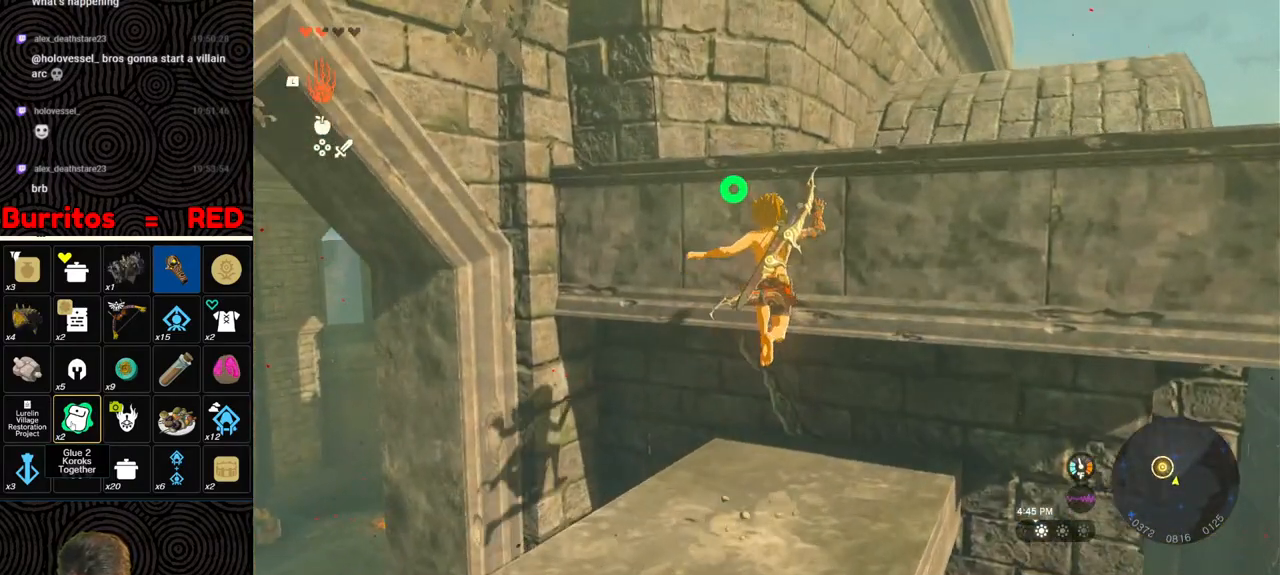
{"buttons": [], "left_stick": "up-right", "right_stick": "center", "events": [[33, "X", "up"], [83, "X", "down"], [217, "X", "up"], [233, "right_stick", "up-right"], [300, "X", "down"], [367, "right_stick", "center"], [400, "X", "up"]]}